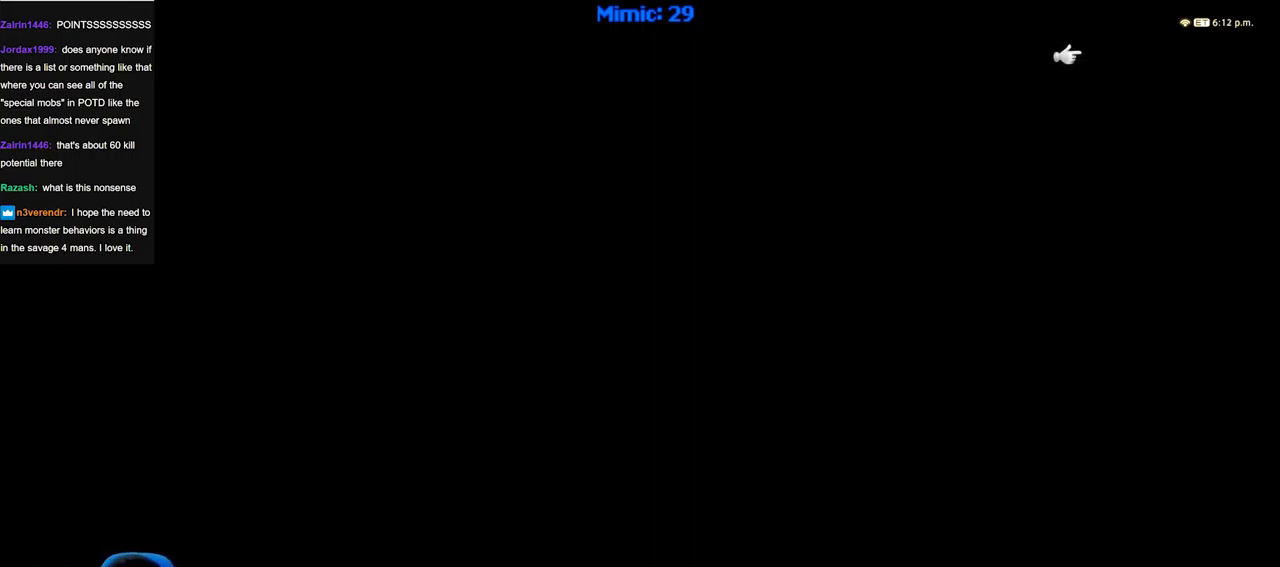
Gameplay with keyboard; each line is a JSON object with the keys held at the frame after it. "events" lists presses ("down") and releases ("up") of "a", "alt_l", "alt_r", "b", "c", "caps_lock", "ctrl_l", "ctrl_r", "d", "down", "e", "escape", "f", "f1", "f10", "f11", "f12", "f2", "f3", "f4", "f5", "f6", "f7", "f8", "f9", "g", "h", "i", "j", "k", "l", "left", "m", "n", "o", "p", "q", "r", "right", "s", "shift", "space", "super", "t", "tab", "u", "up", "v", "w", "x", "y" and "z" between this image and that frame as [ms after this image, input, new state], when the widget could be followed in between. No other keys are recorded. Mouse input is not recorded.
{"keys": ["w"], "events": [[251, "w", "down"]]}
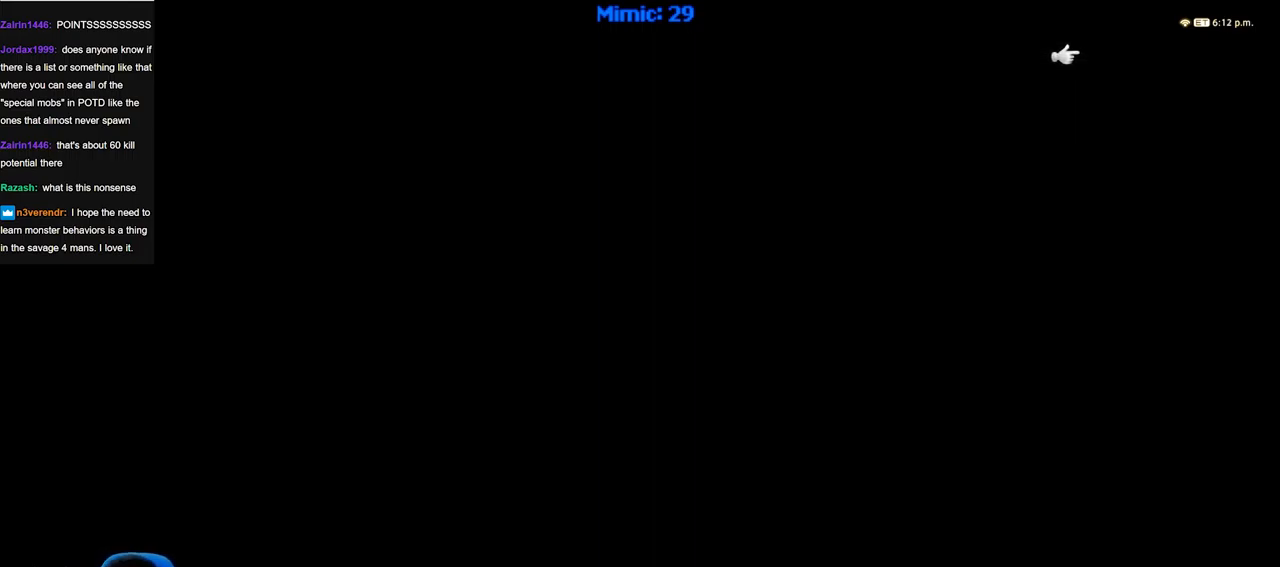
{"keys": ["d", "w"], "events": [[434, "d", "down"]]}
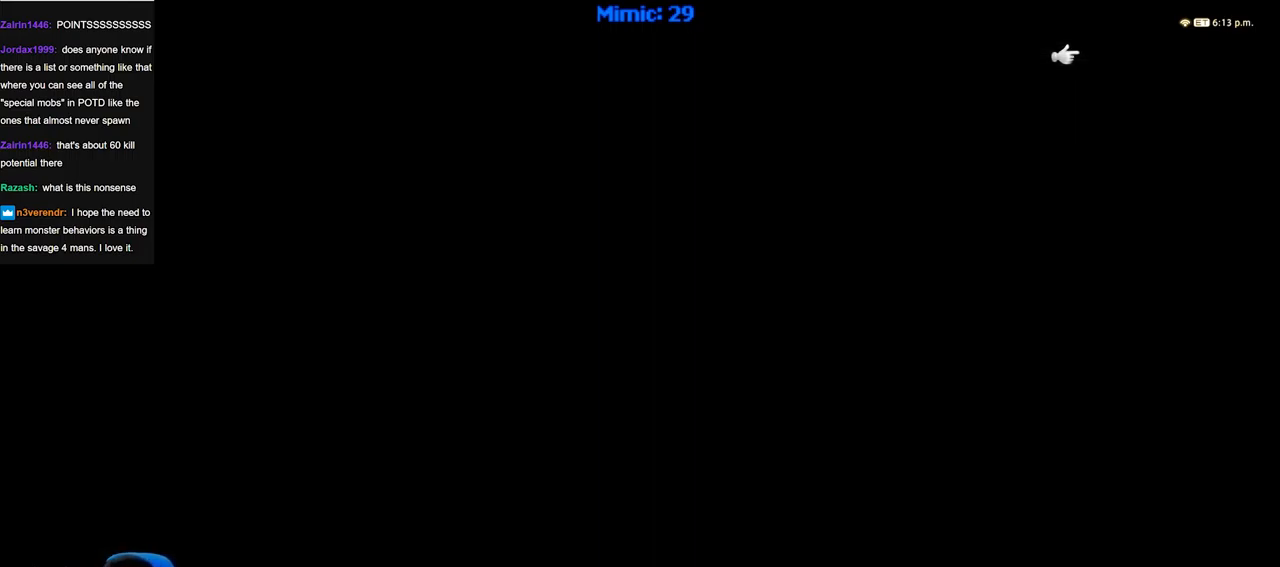
{"keys": ["alt_r", "d", "q", "w"], "events": [[217, "alt_r", "down"], [451, "q", "down"]]}
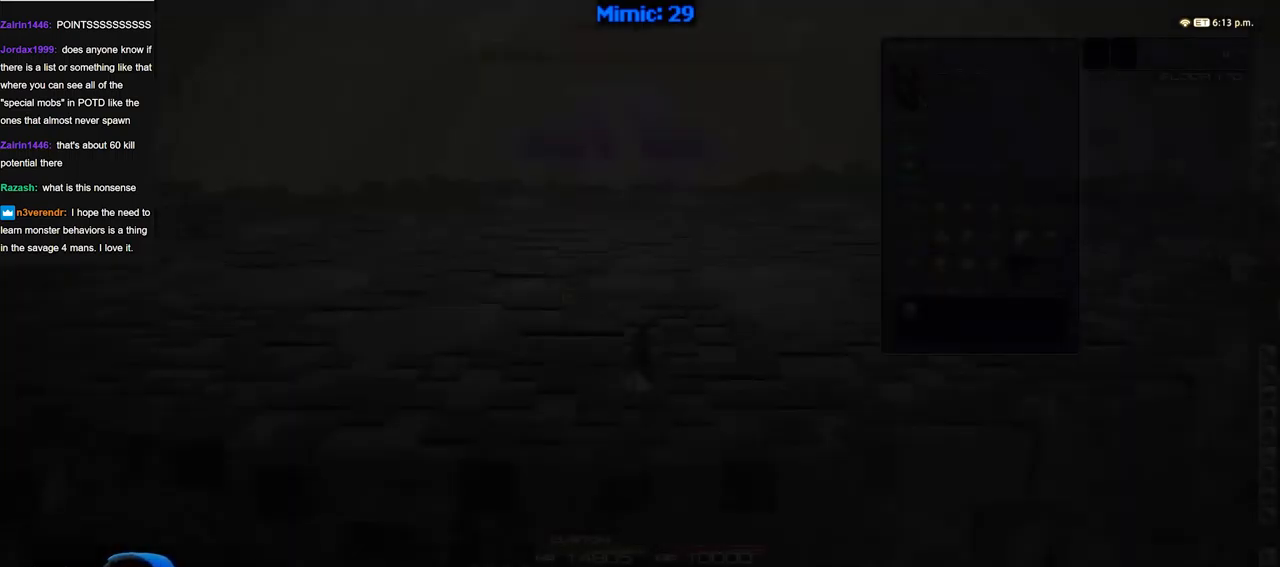
{"keys": ["alt_r", "w"], "events": [[33, "q", "up"], [183, "alt_r", "up"], [367, "alt_r", "down"], [417, "d", "up"]]}
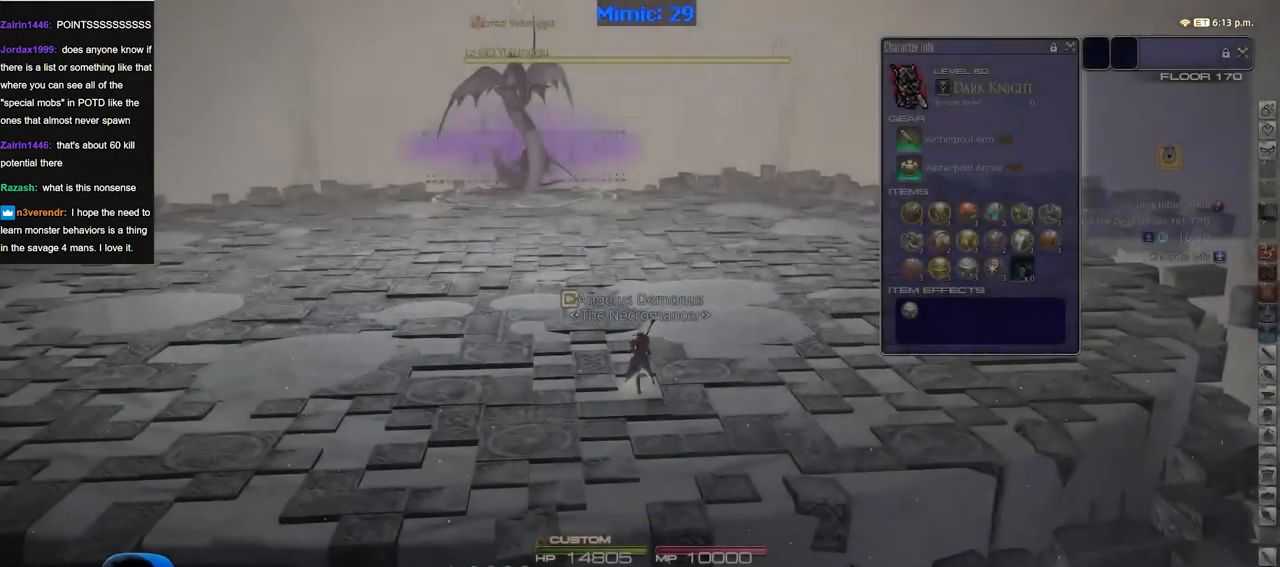
{"keys": ["w"], "events": [[100, "alt_r", "up"]]}
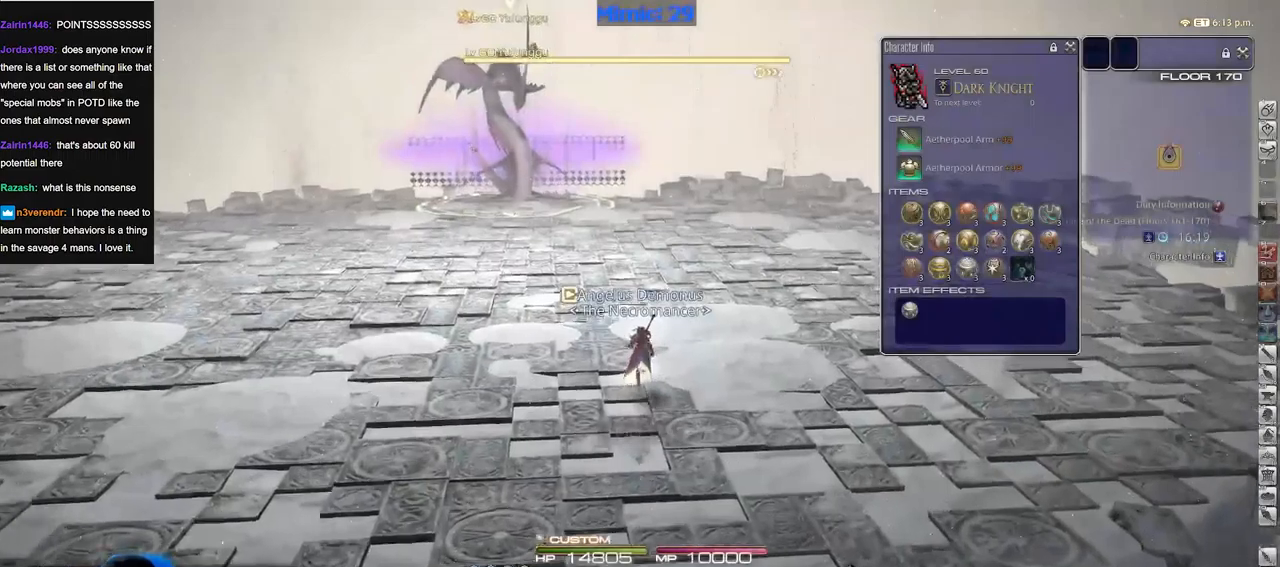
{"keys": ["d", "p", "space", "w"], "events": [[350, "p", "down"], [400, "d", "down"], [450, "space", "down"]]}
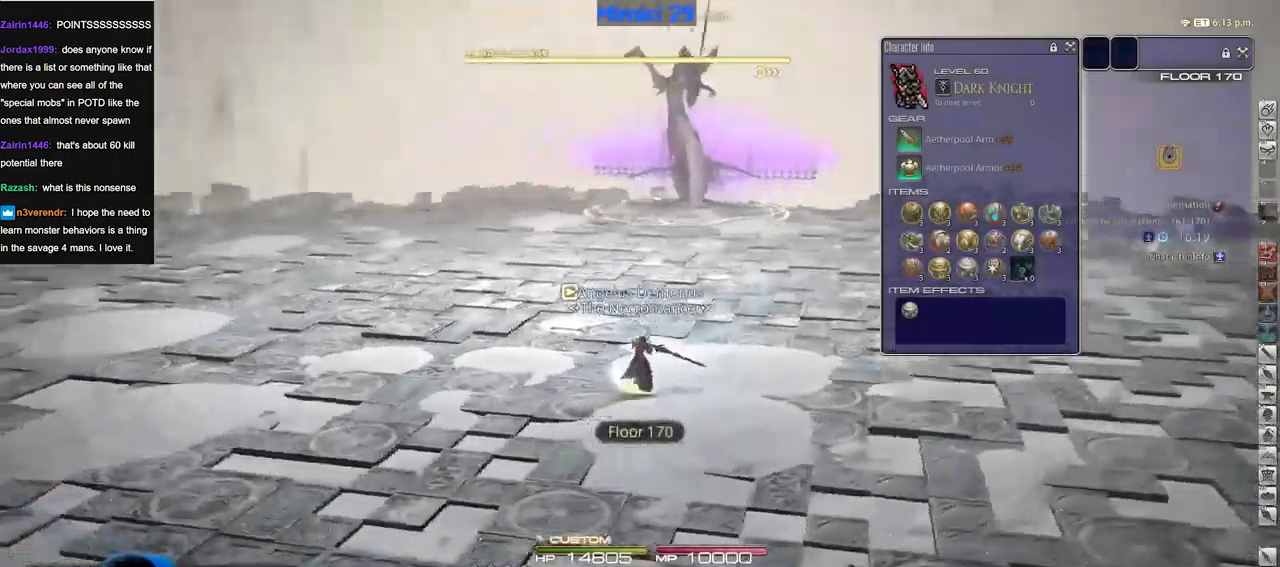
{"keys": ["w"], "events": [[33, "p", "up"], [33, "space", "up"], [83, "d", "up"]]}
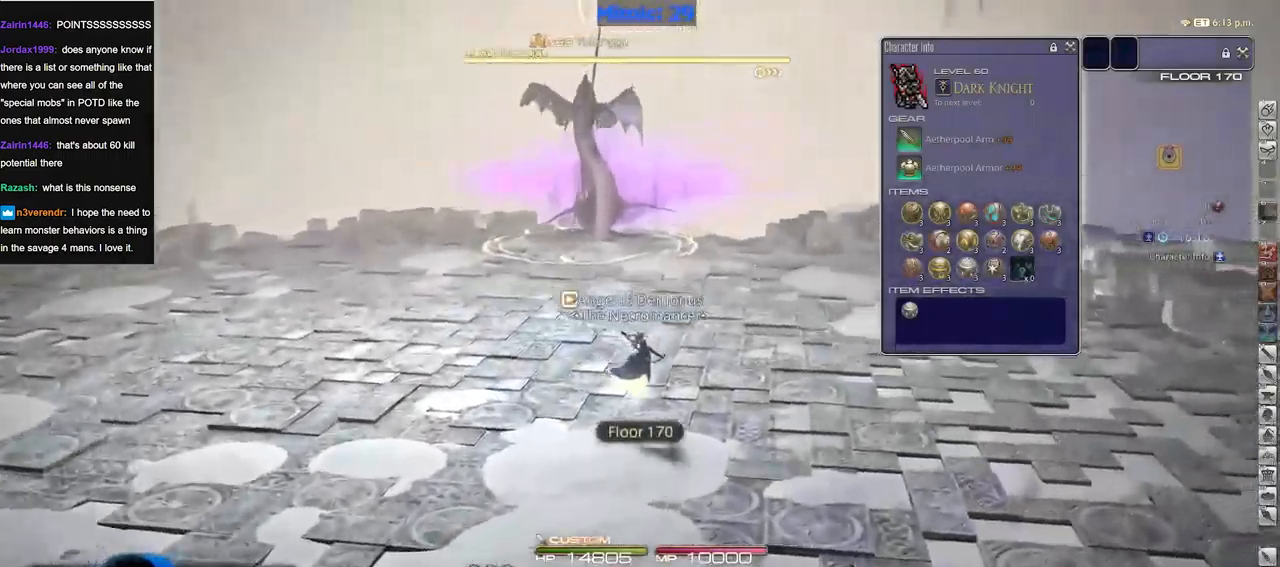
{"keys": ["w"], "events": [[150, "p", "down"], [200, "d", "down"], [234, "space", "down"], [284, "p", "up"], [384, "d", "up"], [384, "space", "up"]]}
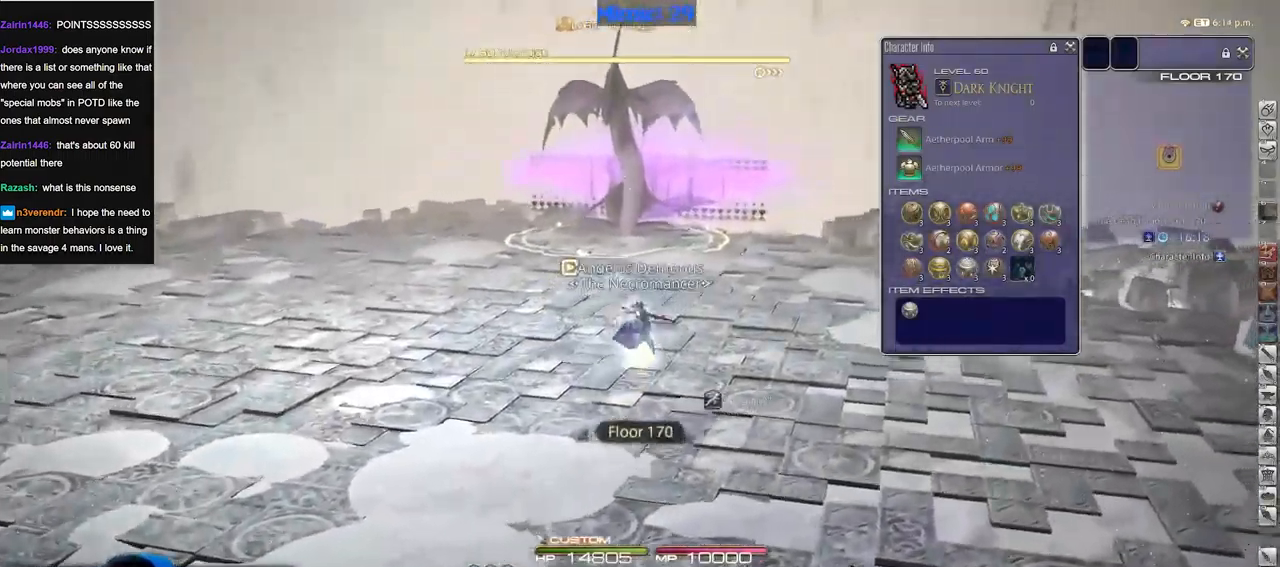
{"keys": ["d", "p", "w"], "events": [[483, "d", "down"], [483, "p", "down"]]}
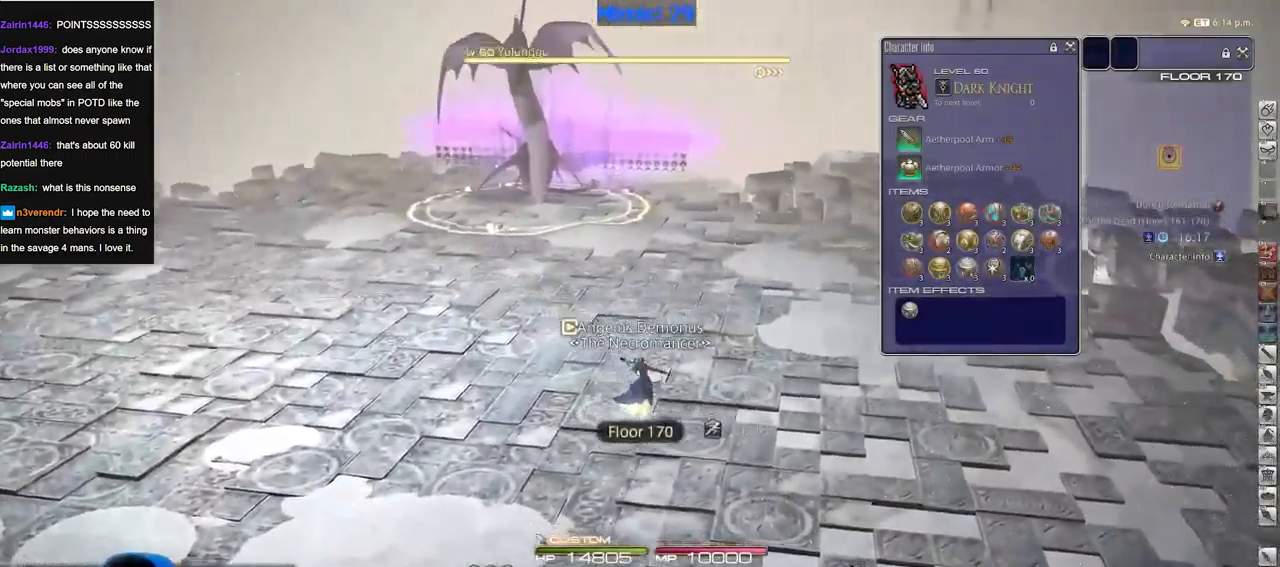
{"keys": ["w"], "events": [[33, "space", "down"], [83, "p", "up"], [184, "d", "up"], [184, "space", "up"]]}
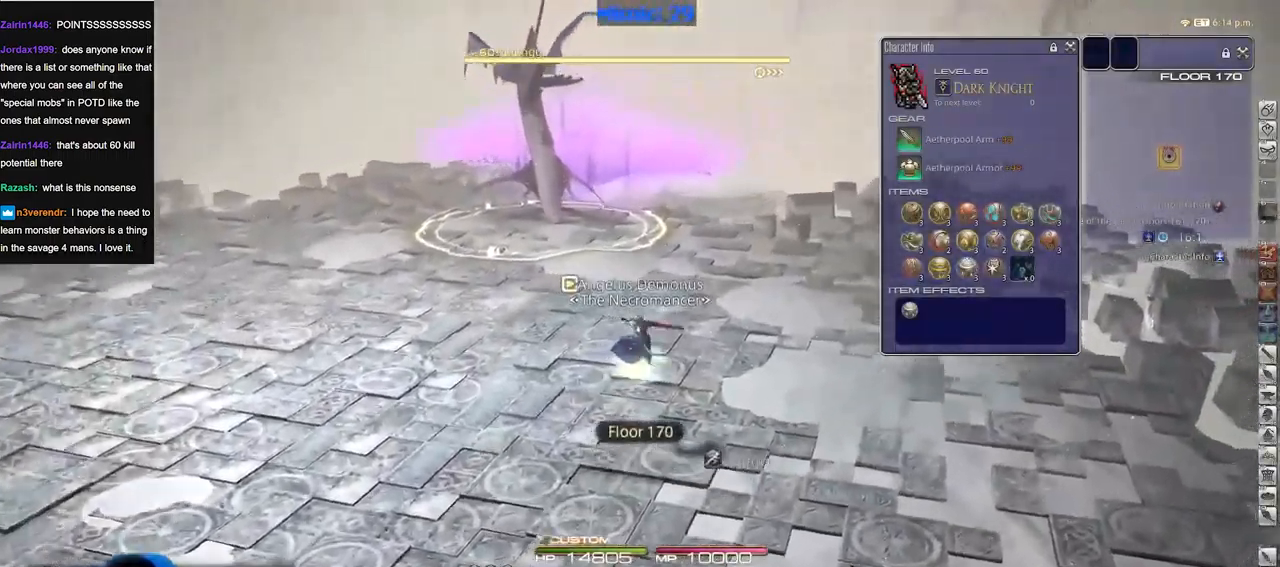
{"keys": ["d", "w"], "events": [[283, "d", "down"], [283, "p", "down"], [333, "space", "down"], [483, "p", "up"], [483, "space", "up"]]}
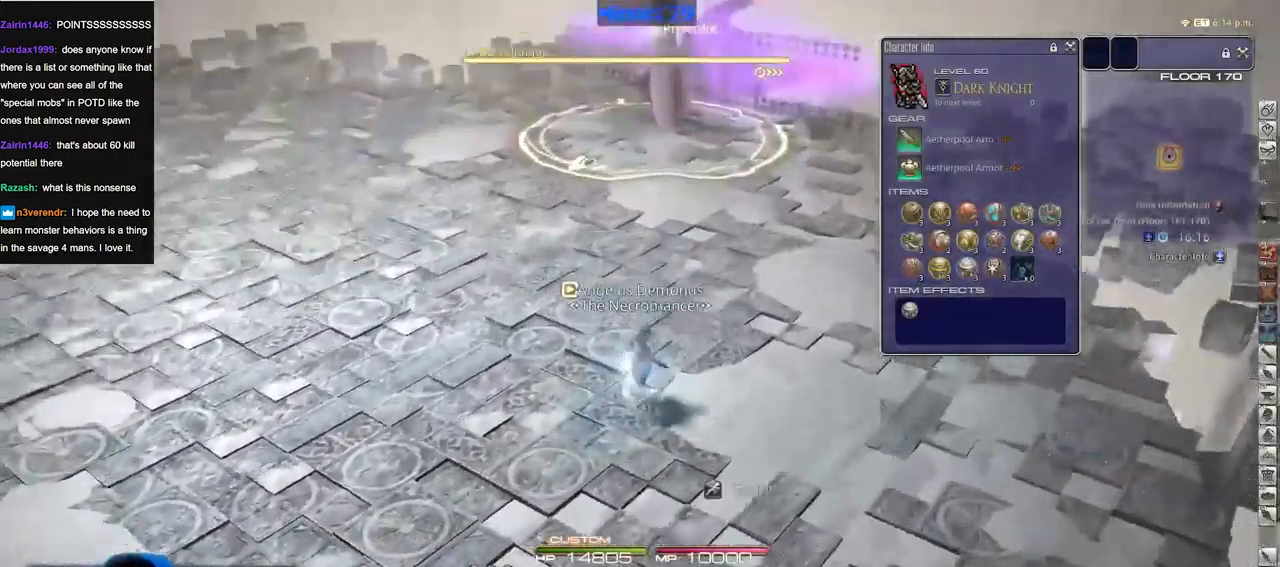
{"keys": ["d", "w"], "events": [[17, "d", "up"], [300, "p", "down"], [400, "p", "up"], [451, "d", "down"]]}
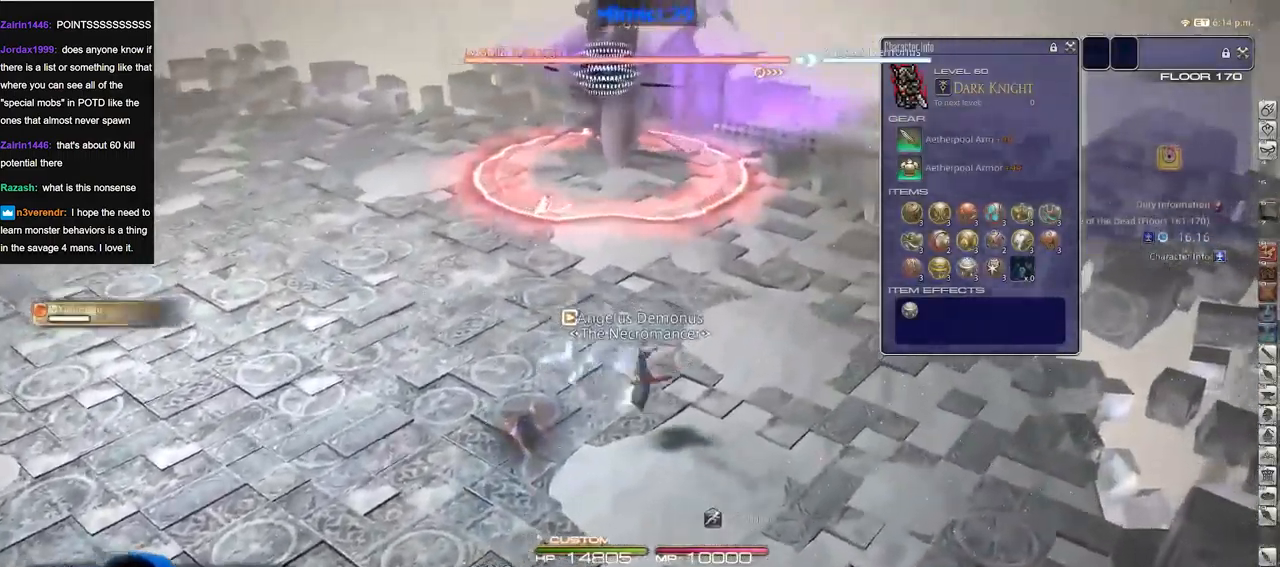
{"keys": [], "events": [[17, "p", "down"], [50, "p", "up"], [150, "p", "down"], [283, "p", "up"], [434, "d", "up"], [484, "w", "up"]]}
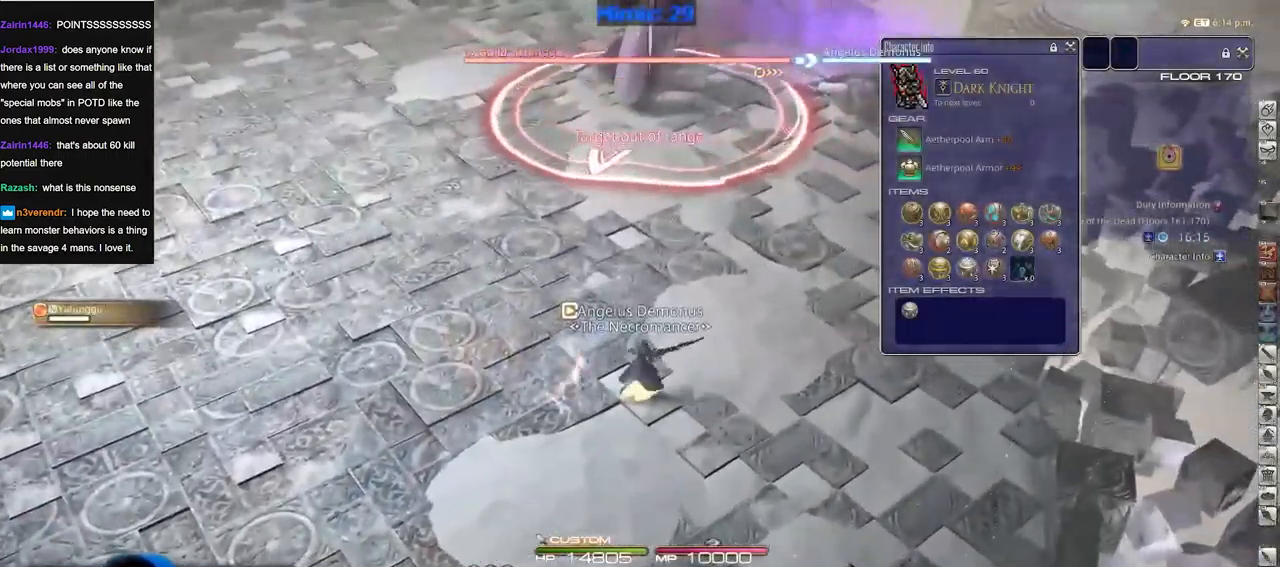
{"keys": ["s"], "events": [[34, "p", "down"], [117, "p", "up"], [267, "s", "down"]]}
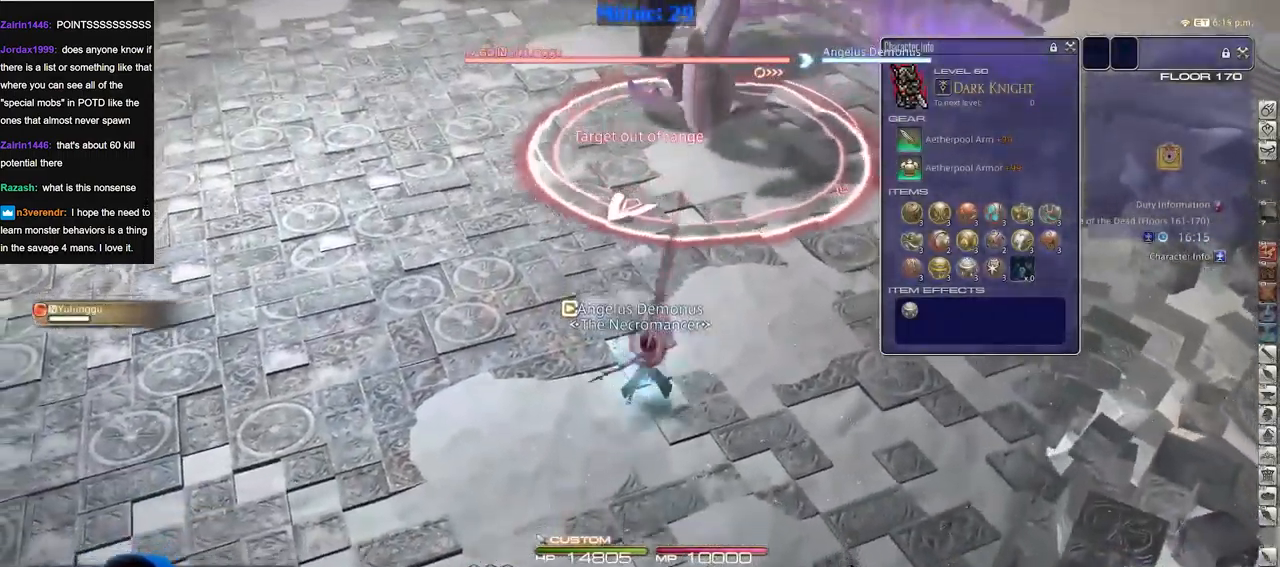
{"keys": ["w"], "events": [[83, "s", "up"], [183, "w", "down"]]}
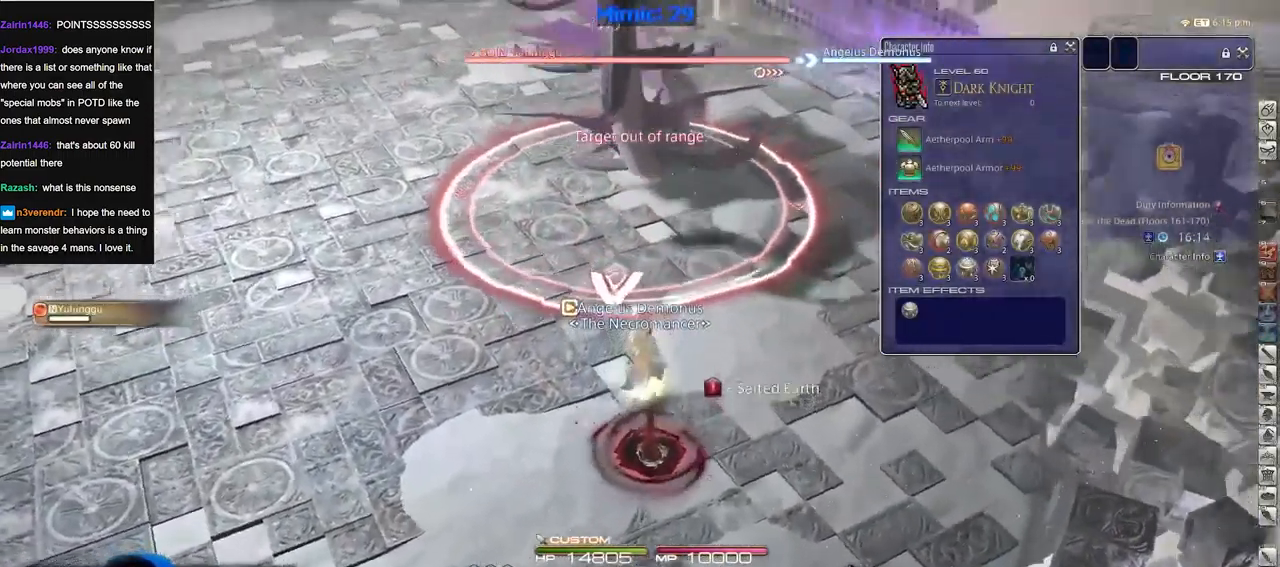
{"keys": ["alt_r"], "events": [[151, "p", "down"], [201, "p", "up"], [284, "w", "up"], [384, "alt_r", "down"]]}
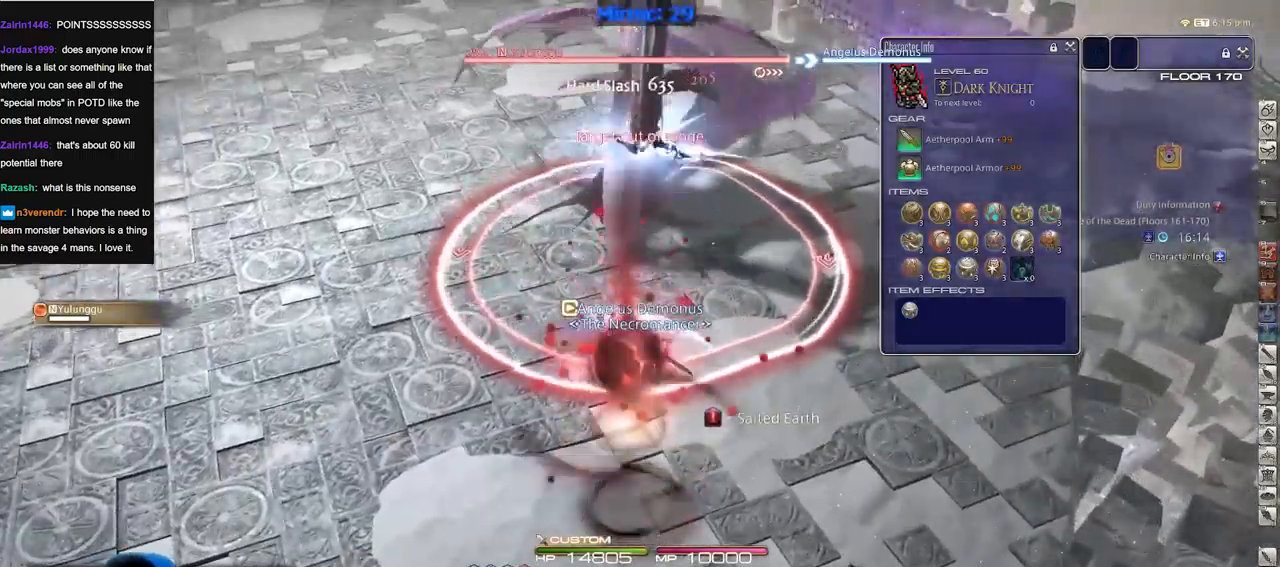
{"keys": ["s"], "events": [[117, "alt_r", "up"], [267, "a", "down"], [267, "s", "down"], [300, "a", "up"]]}
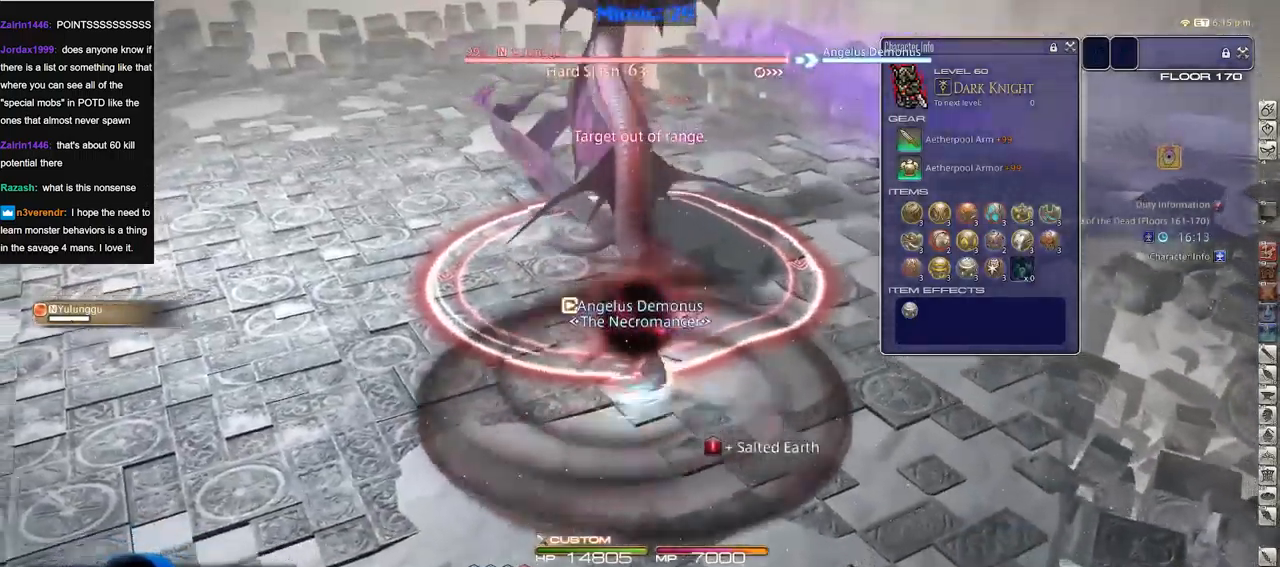
{"keys": ["alt_r"], "events": [[183, "alt_r", "down"], [183, "s", "up"]]}
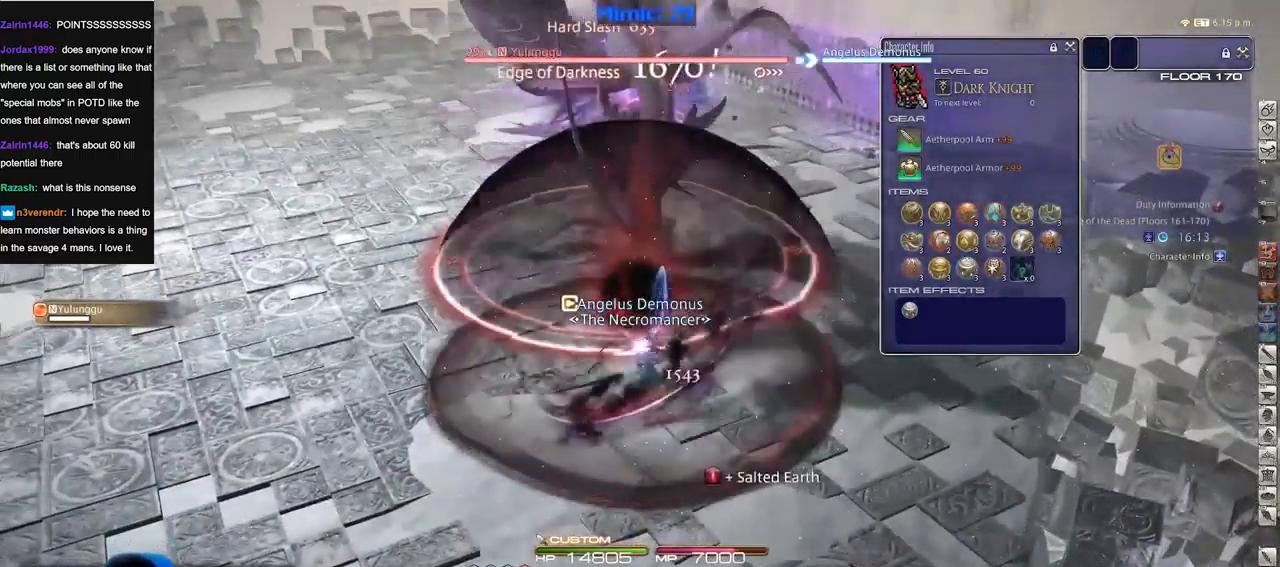
{"keys": [], "events": [[50, "alt_r", "up"], [200, "a", "down"], [250, "w", "down"], [284, "a", "up"], [334, "w", "up"]]}
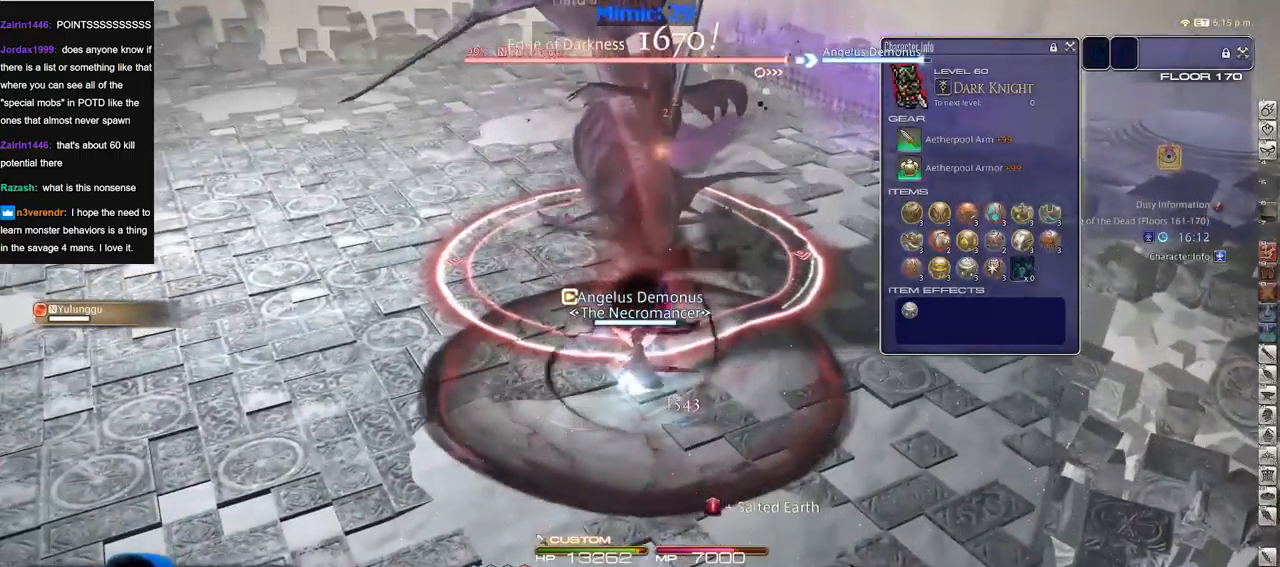
{"keys": ["alt_r"], "events": [[400, "alt_r", "down"]]}
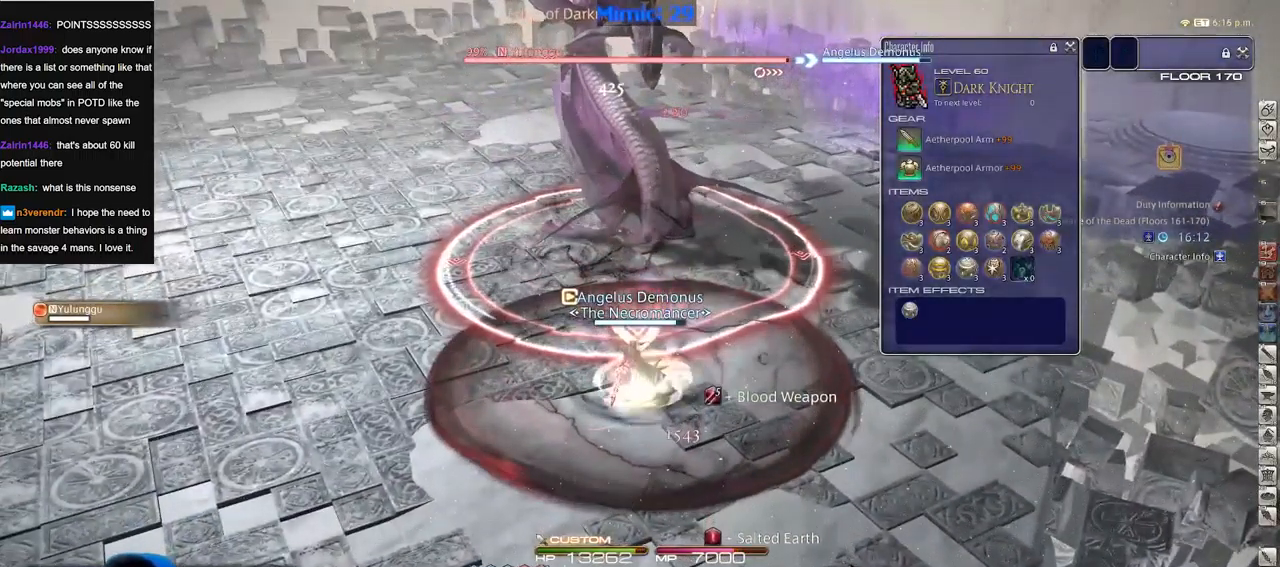
{"keys": ["alt_r"], "events": []}
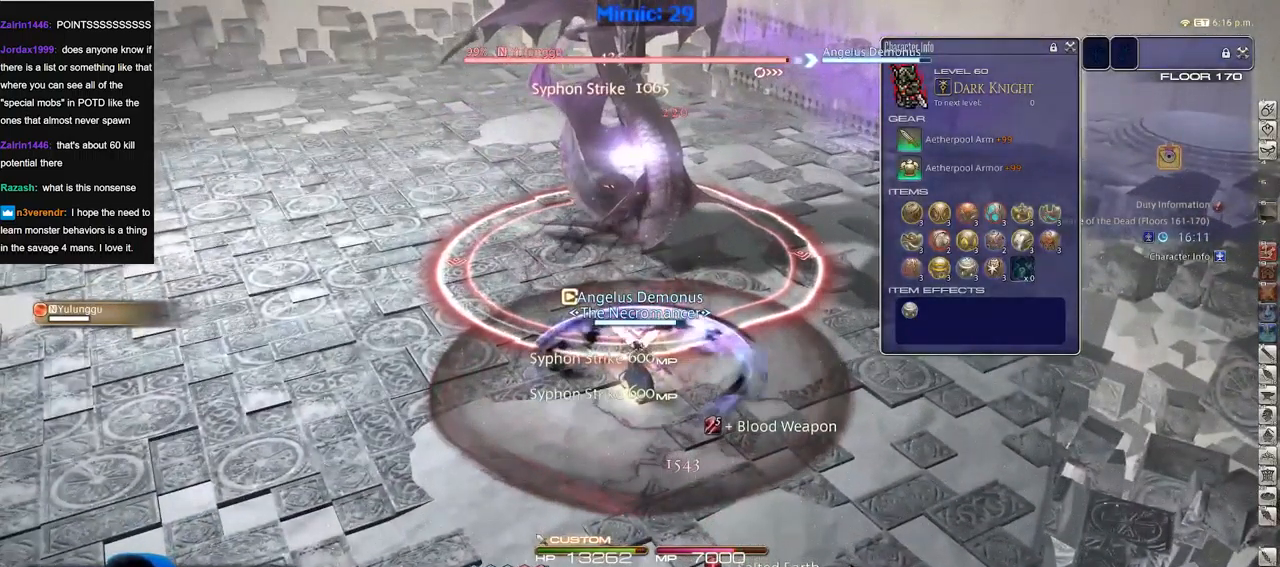
{"keys": ["alt_r"], "events": []}
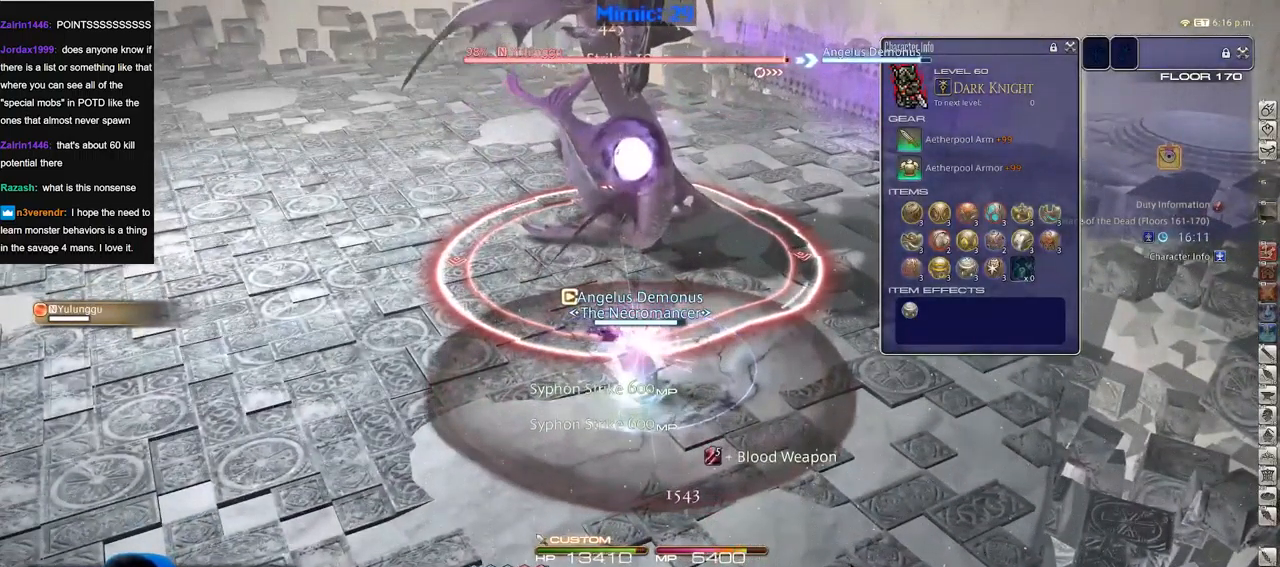
{"keys": [], "events": [[117, "s", "down"], [167, "alt_r", "up"], [217, "d", "down"], [267, "s", "up"], [300, "d", "up"], [401, "p", "down"], [501, "p", "up"]]}
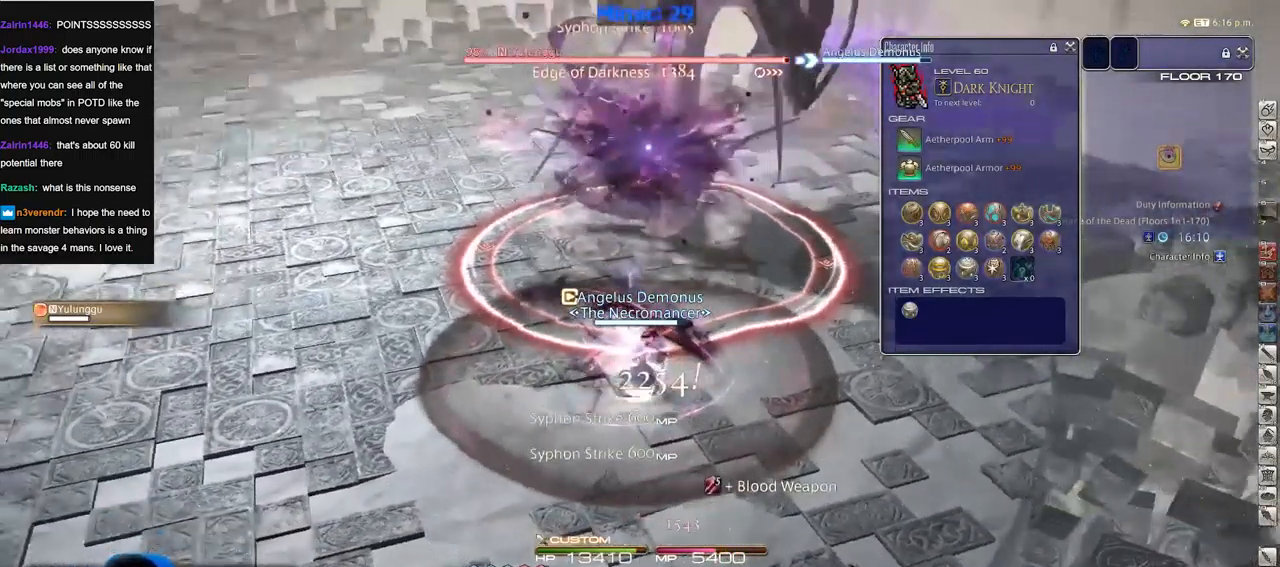
{"keys": [], "events": [[33, "w", "down"], [133, "w", "up"]]}
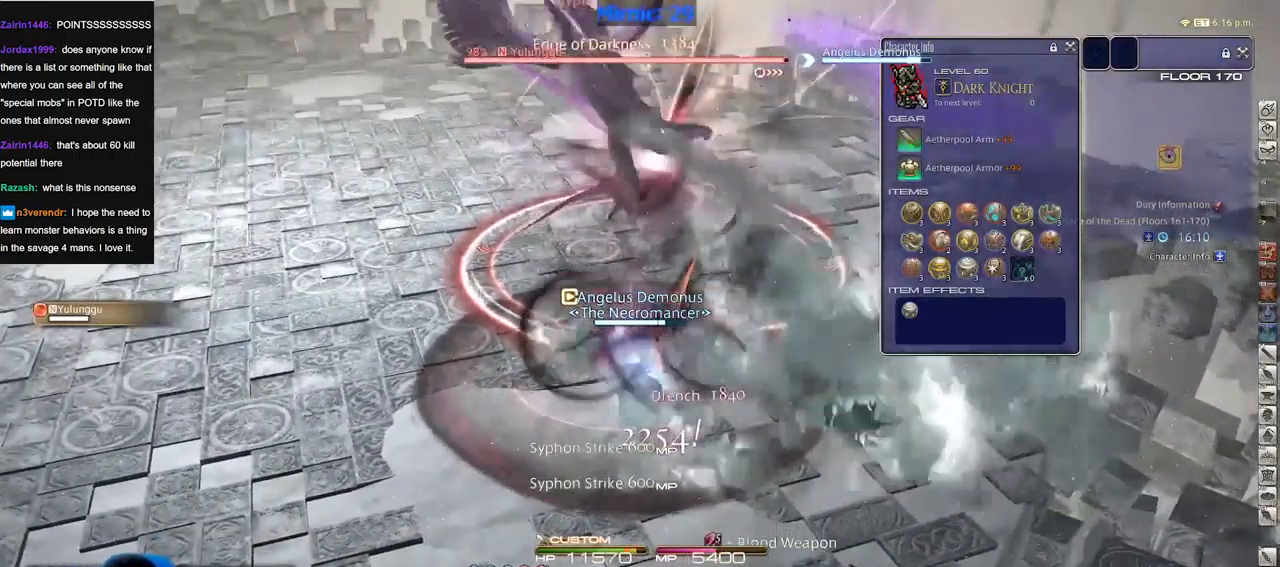
{"keys": ["alt_r"], "events": [[384, "alt_r", "down"]]}
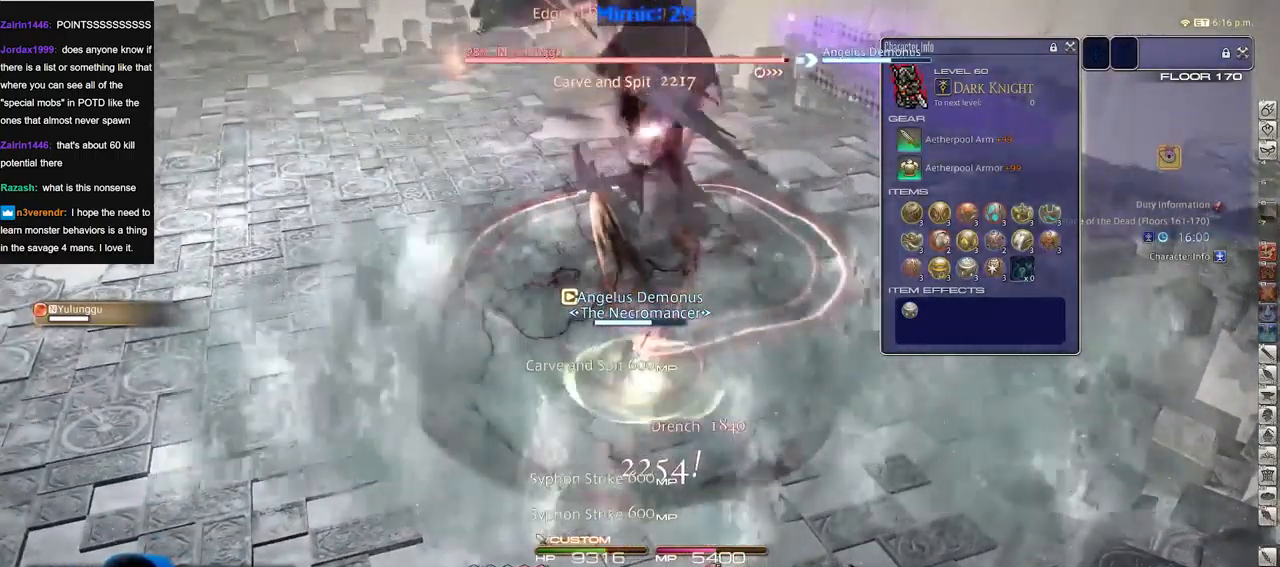
{"keys": ["alt_r"], "events": []}
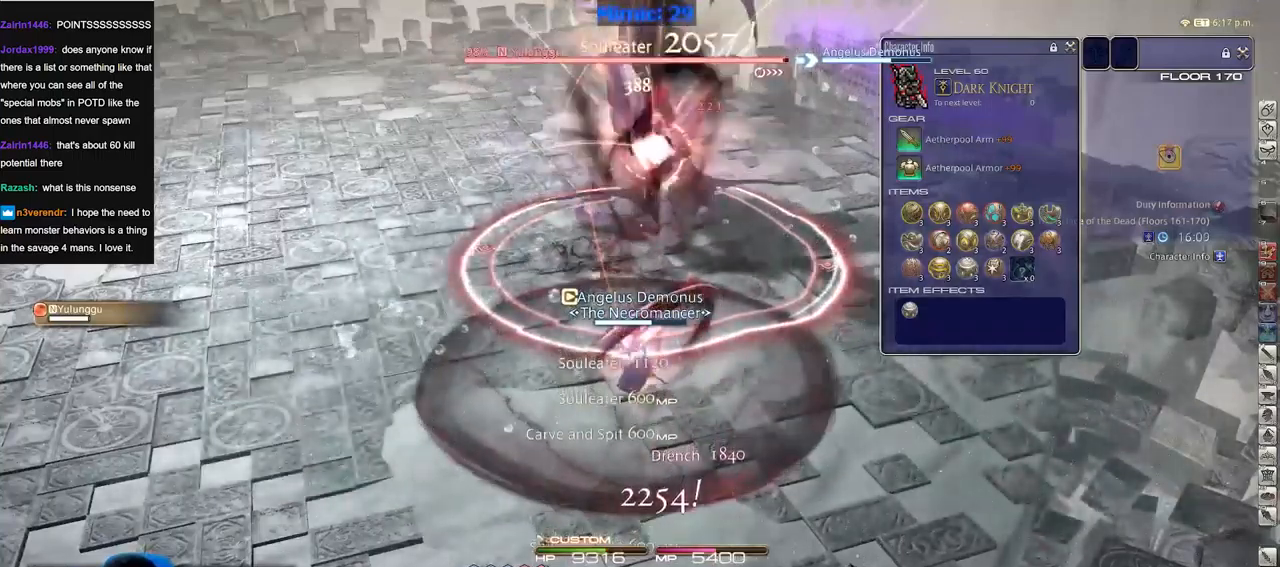
{"keys": [], "events": [[134, "alt_r", "up"]]}